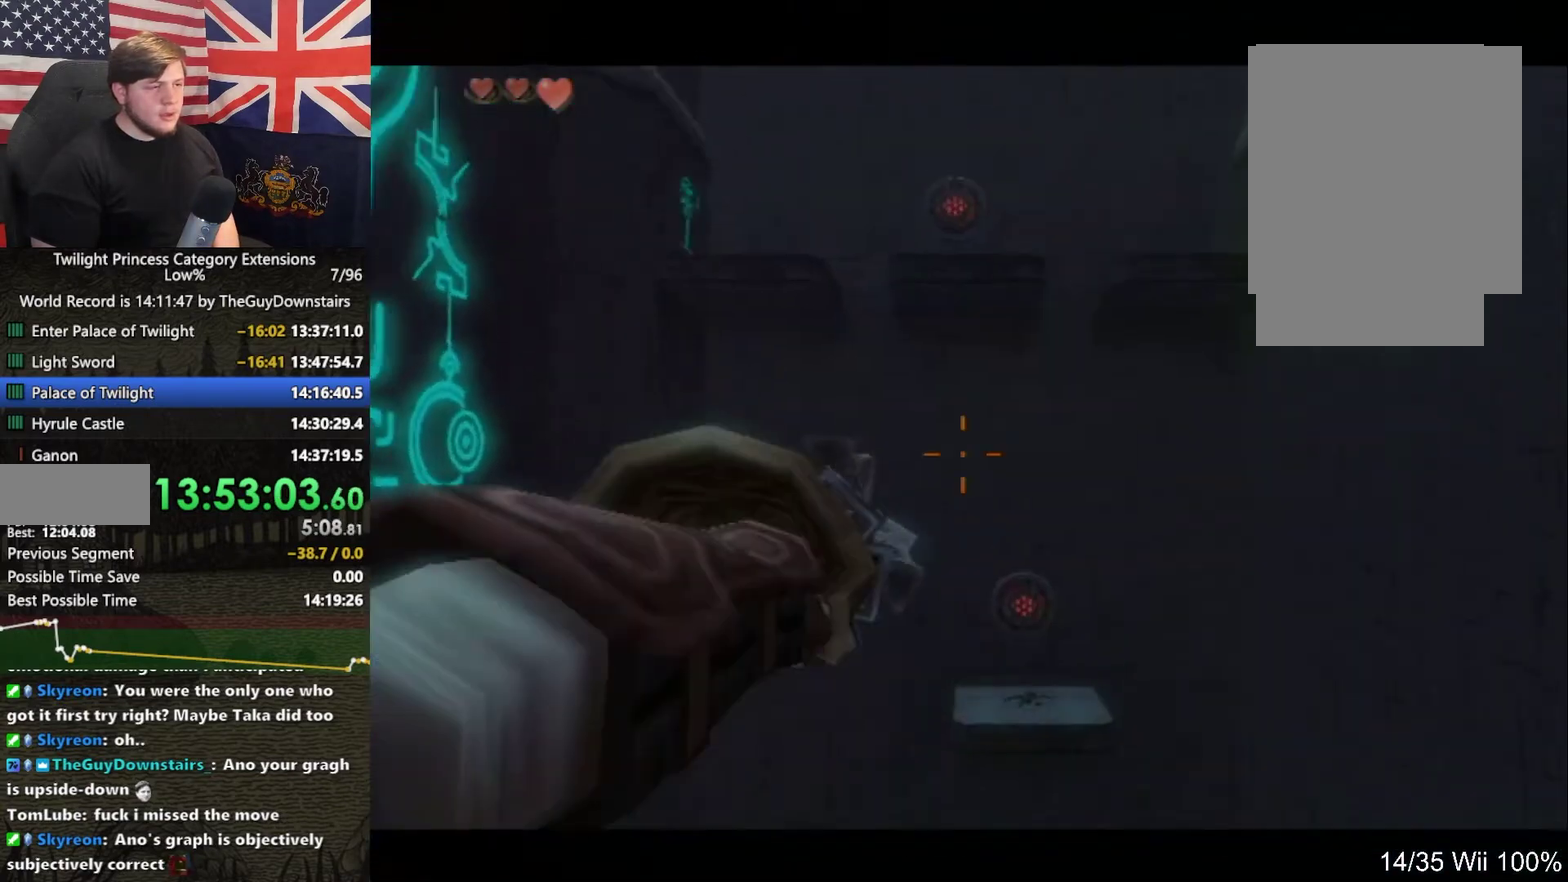
Gameplay with a controller (Nintendo layout); each line is a JSON object with the inputs held at the frame after it (dt_ms = milliseconds from this image to that frame). "events" lists button and stick changes between this image and that frame as [ms after this image, input, new state], when the widget could be followed in between. This overlay highlights the sticks when they move; stick clicks (L3 R3) are not distinguishable. Not read: L3 R3.
{"dt_ms": 1000, "buttons": [], "left_stick": "center", "right_stick": "center", "events": [[567, "X", "up"], [567, "left_stick", "center"]]}
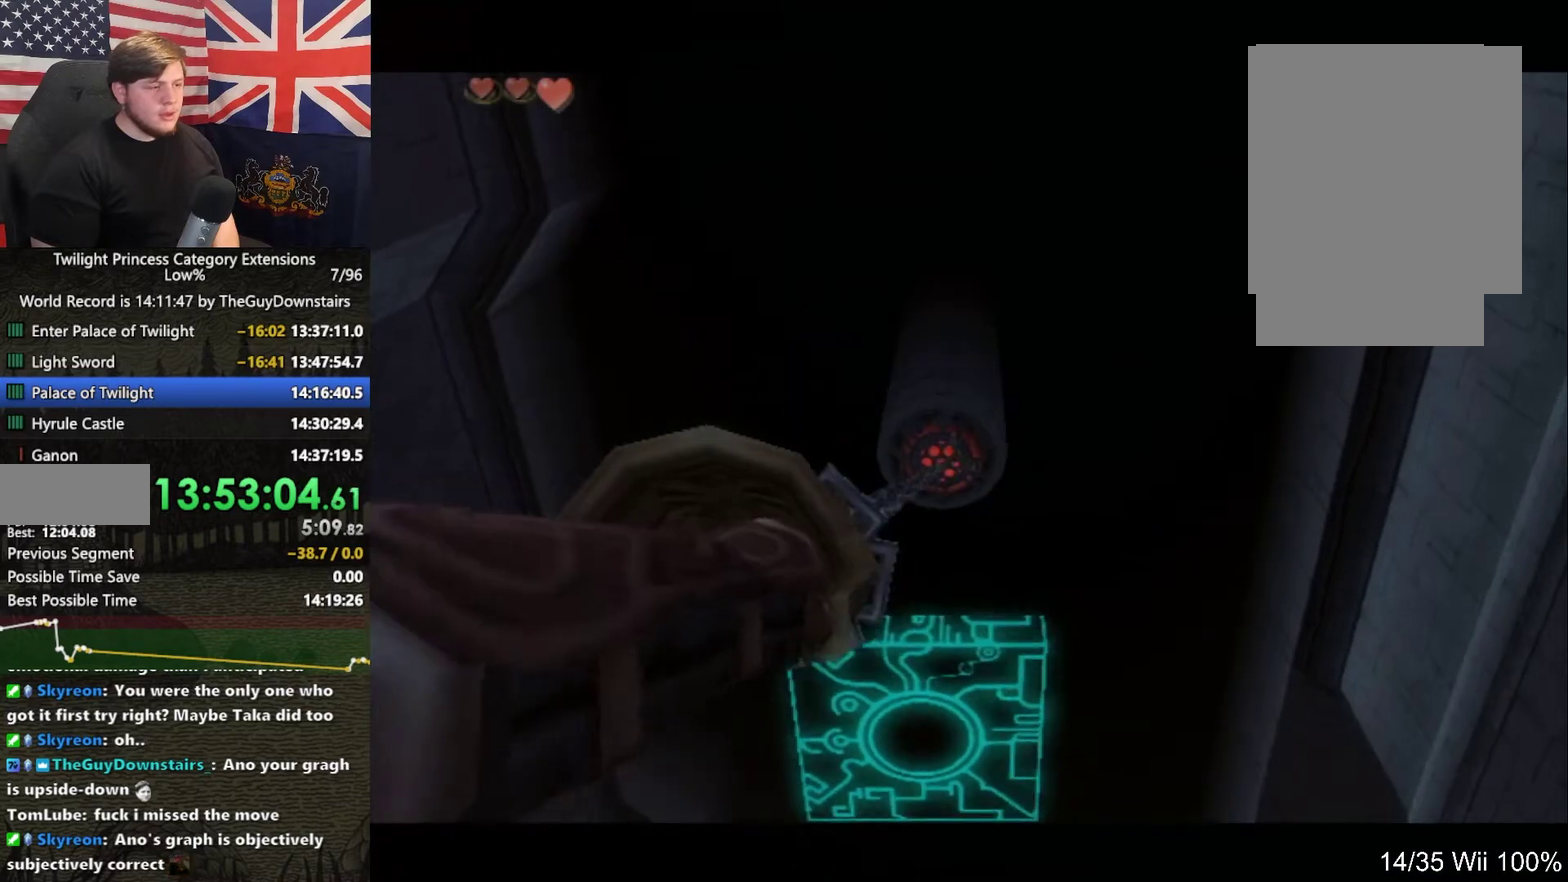
{"dt_ms": 500, "buttons": [], "left_stick": "center", "right_stick": "center", "events": []}
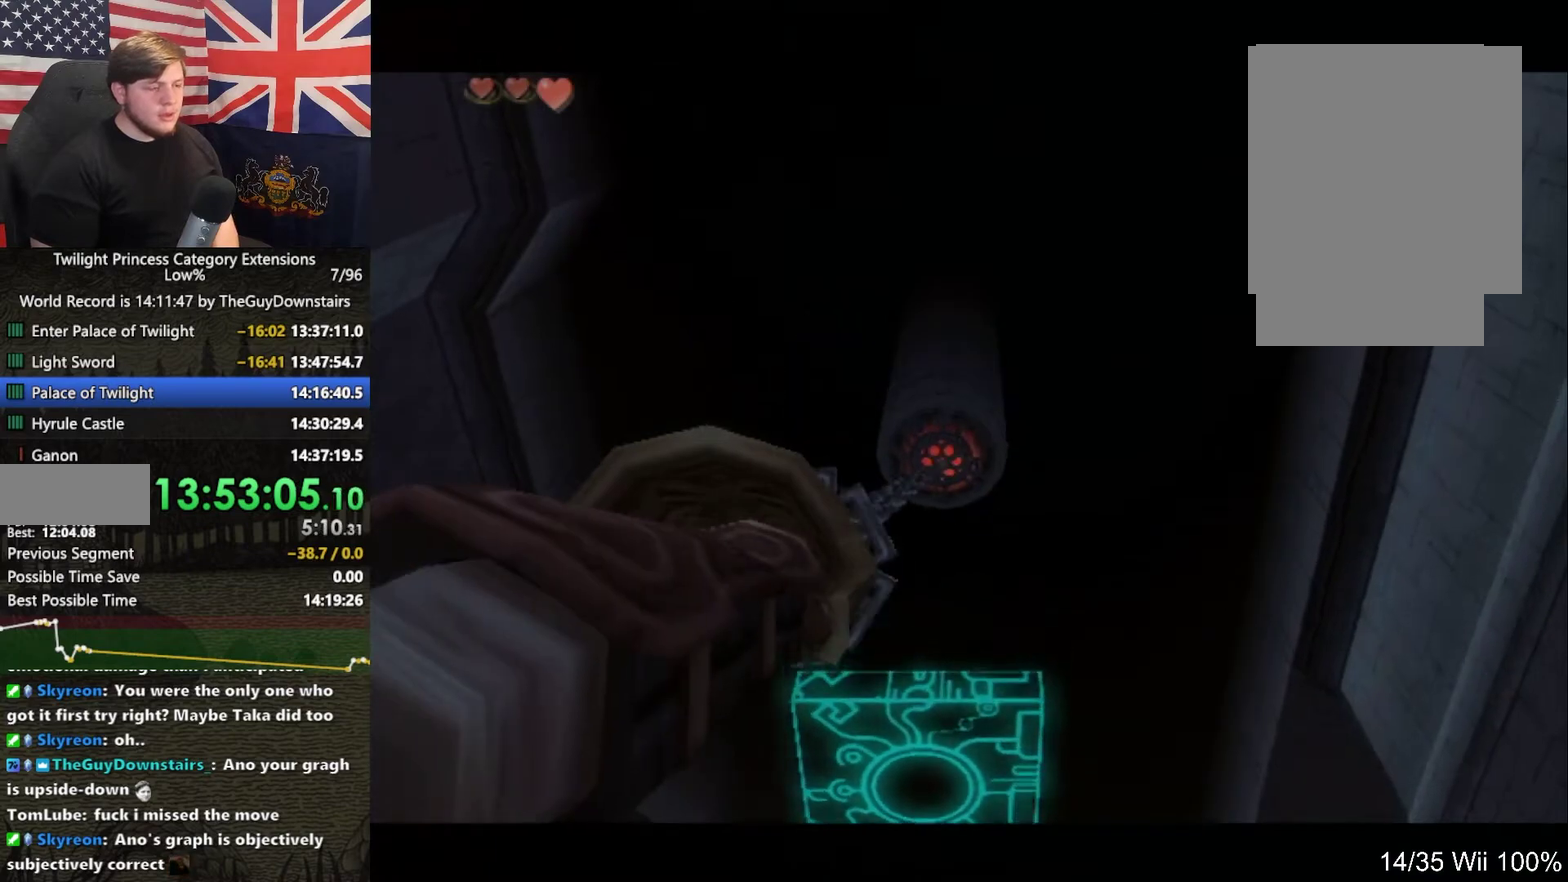
{"dt_ms": 500, "buttons": [], "left_stick": "center", "right_stick": "center", "events": []}
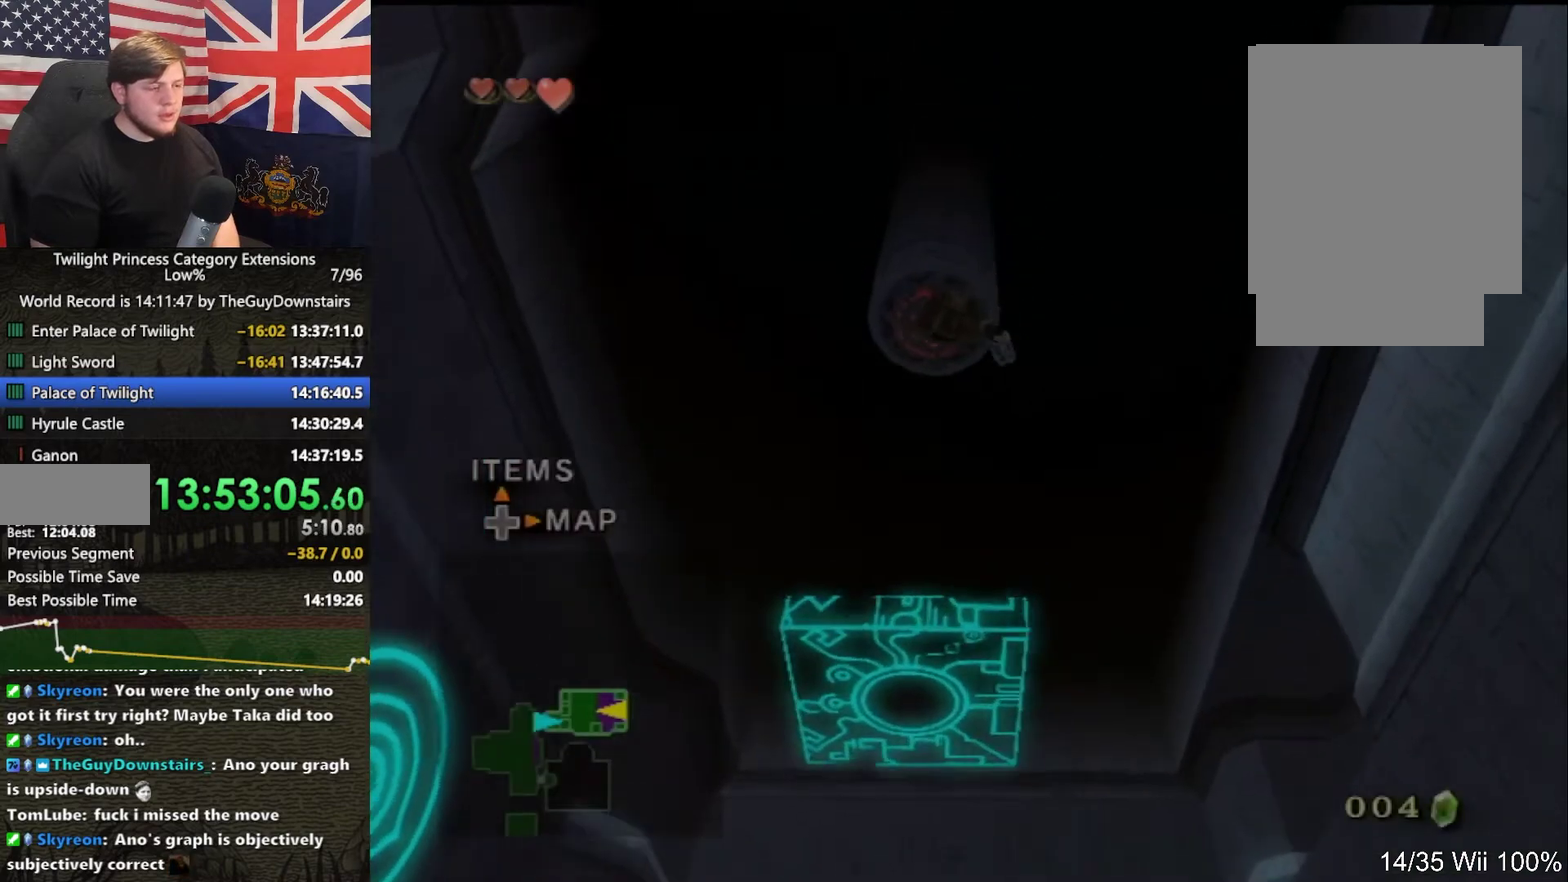
{"dt_ms": 500, "buttons": ["A", "B"], "left_stick": "center", "right_stick": "center", "events": [[433, "A", "down"], [467, "B", "down"]]}
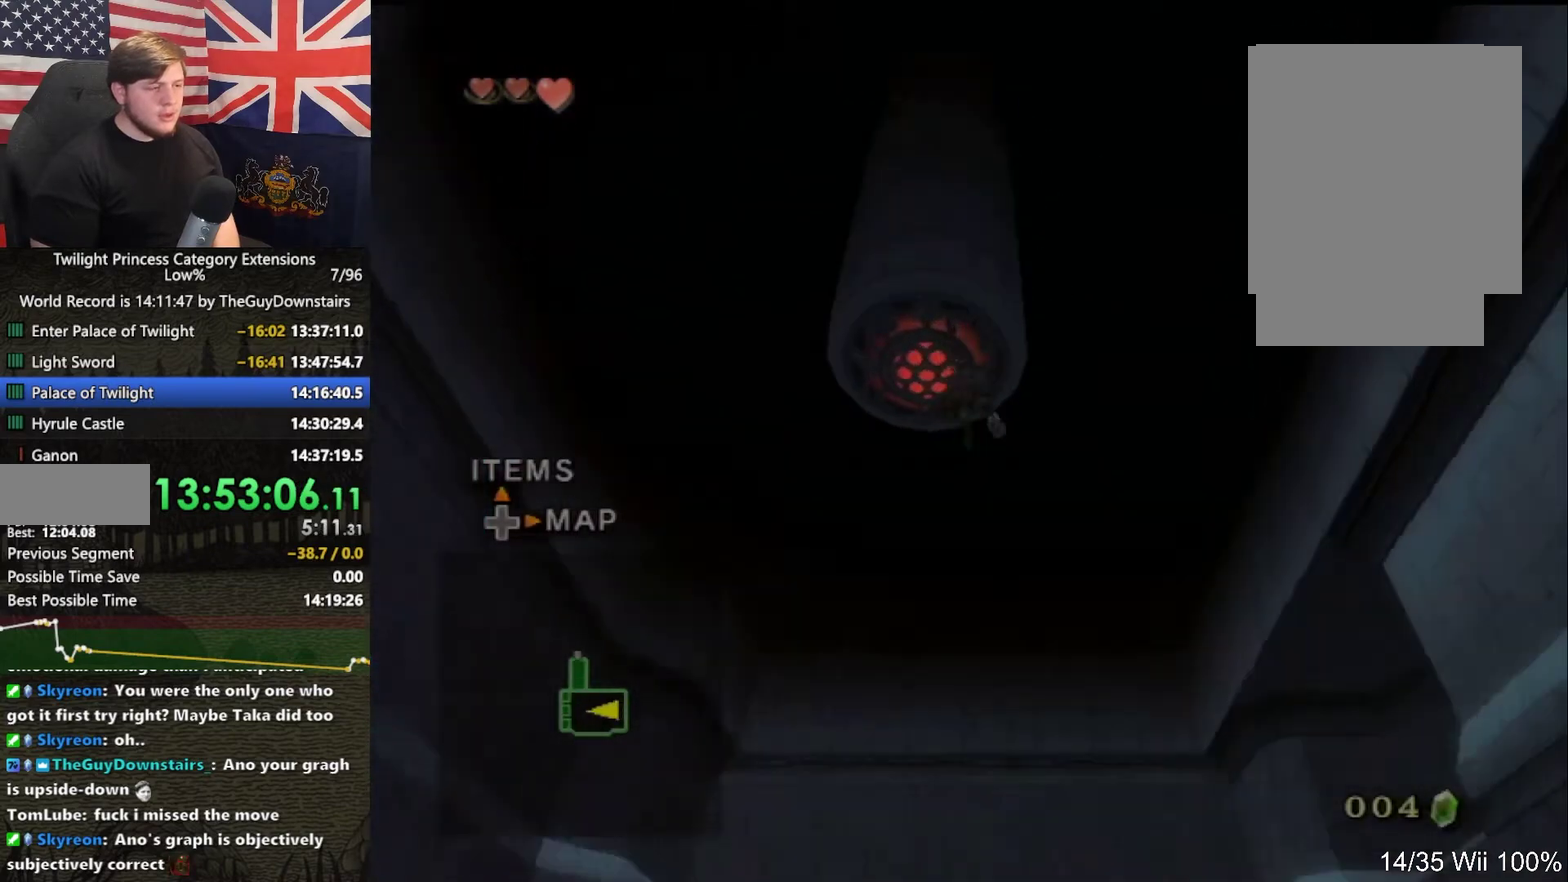
{"dt_ms": 500, "buttons": [], "left_stick": "center", "right_stick": "center", "events": [[33, "A", "up"], [67, "B", "up"], [67, "right_stick", "down-left"], [200, "right_stick", "center"]]}
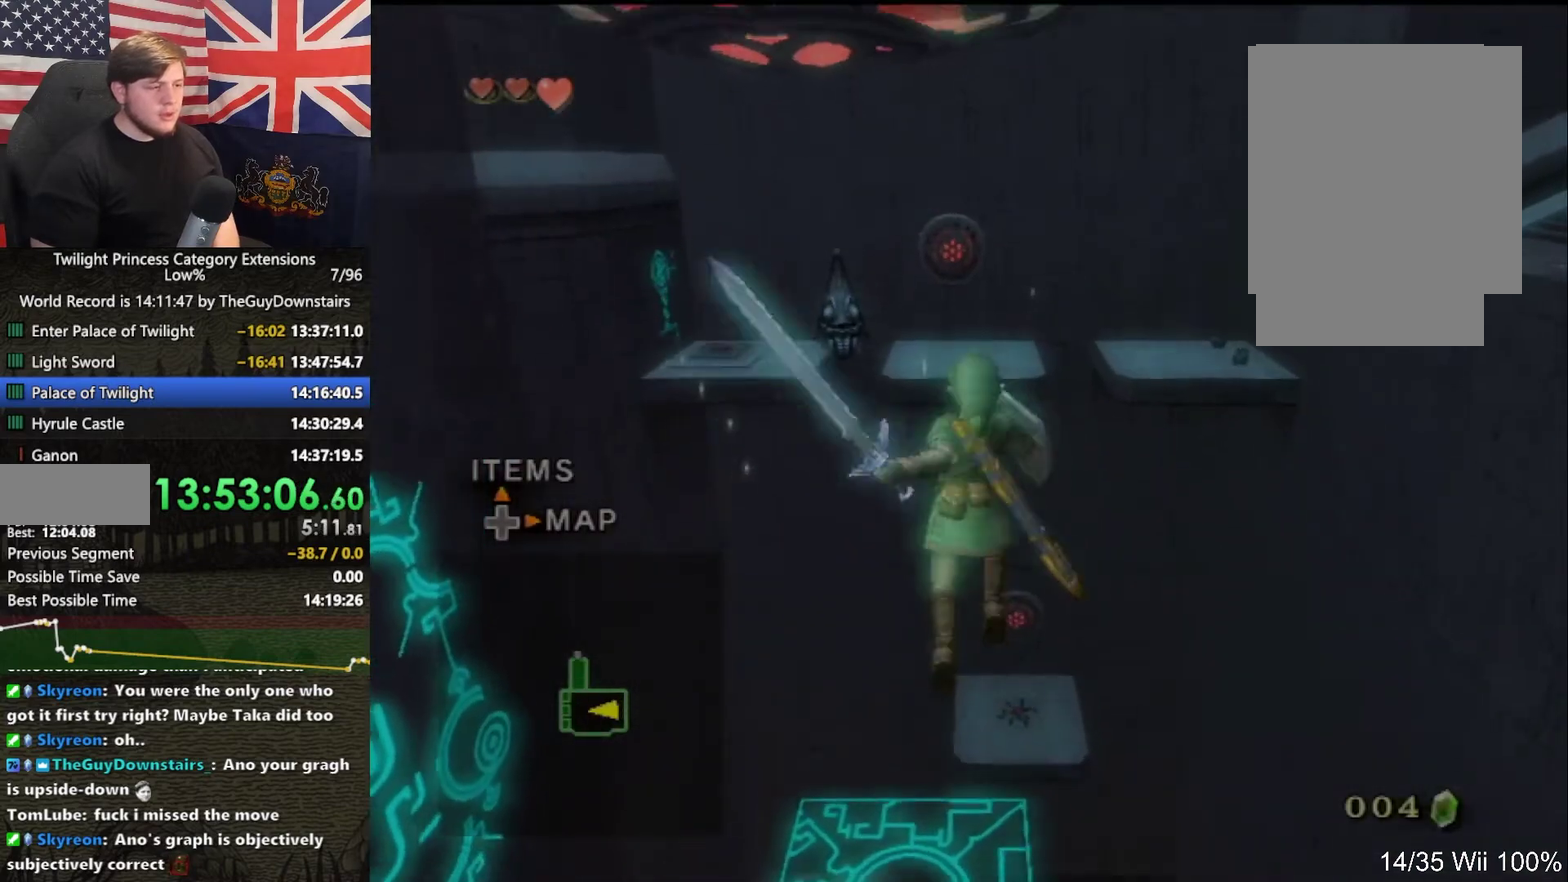
{"dt_ms": 500, "buttons": [], "left_stick": "up", "right_stick": "center", "events": [[200, "left_stick", "up"]]}
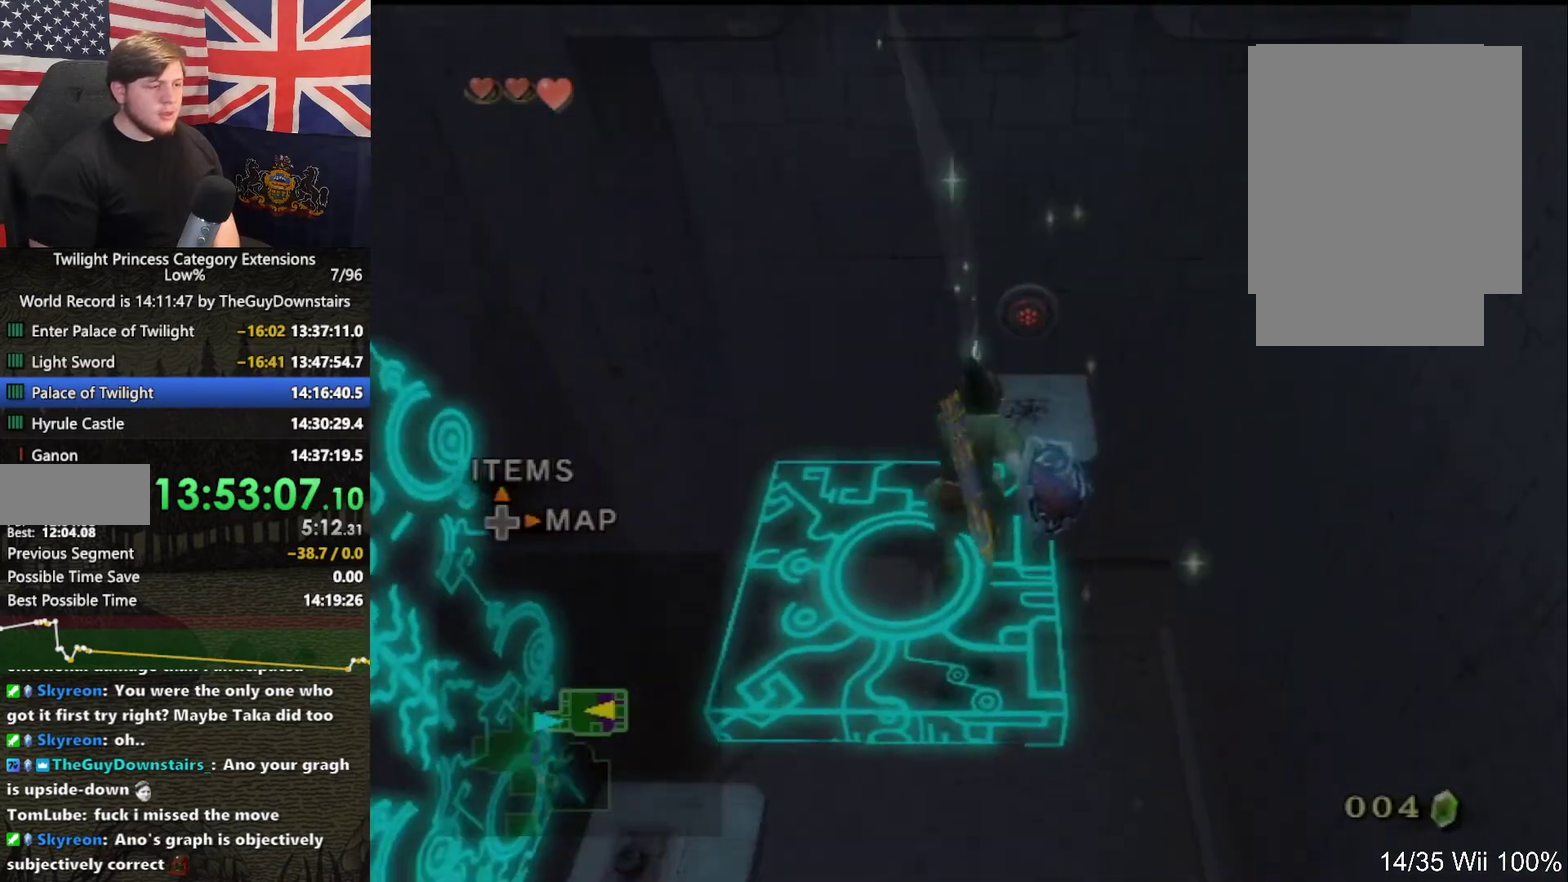
{"dt_ms": 500, "buttons": [], "left_stick": "center", "right_stick": "center", "events": [[333, "left_stick", "center"]]}
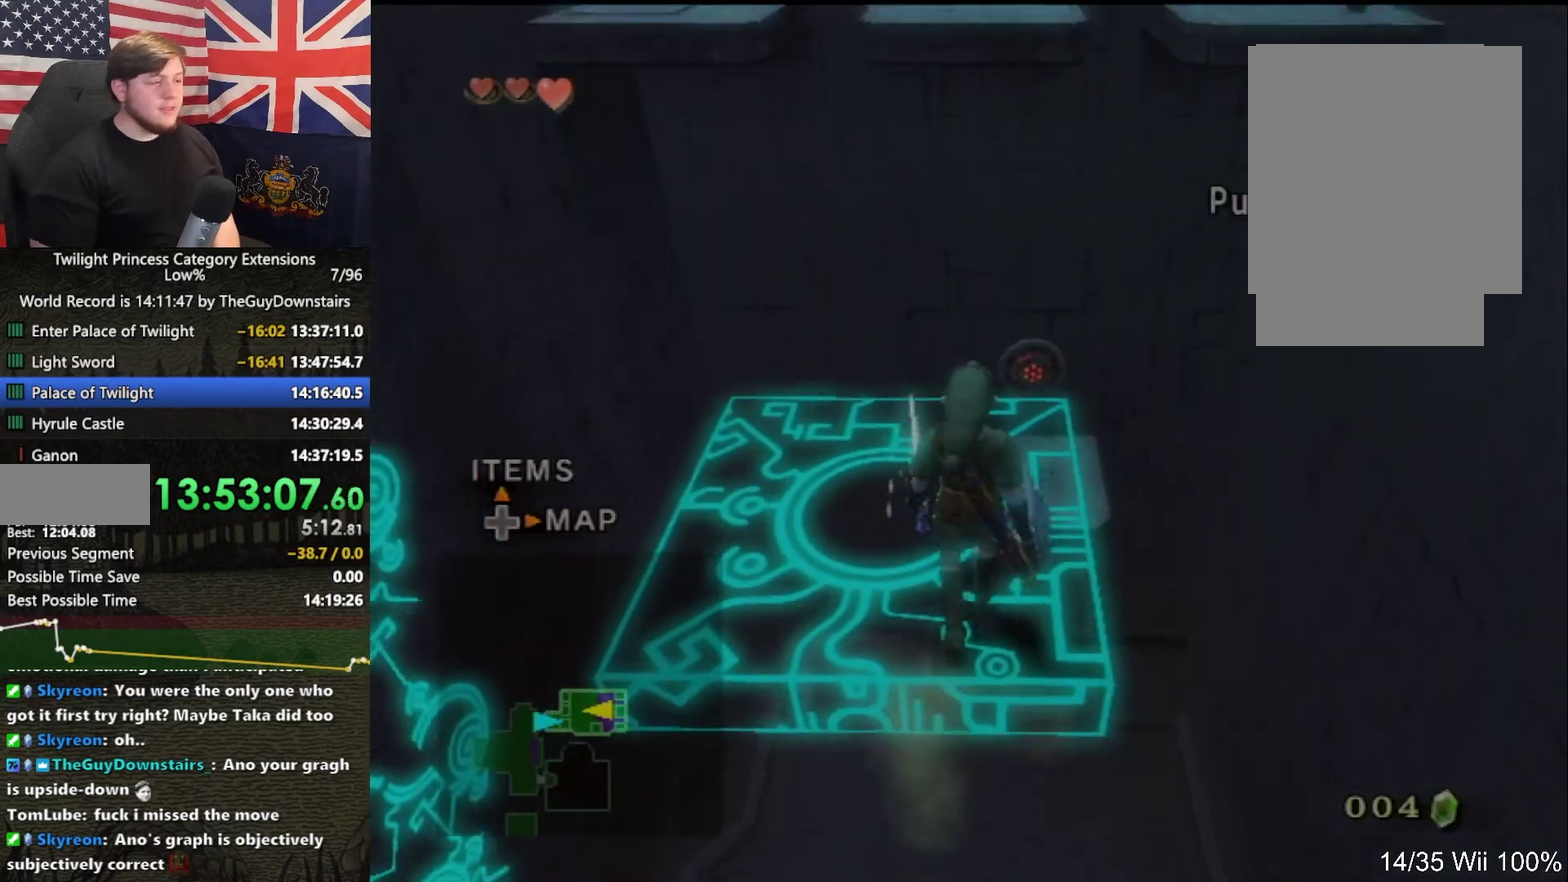
{"dt_ms": 500, "buttons": ["X"], "left_stick": "center", "right_stick": "center", "events": [[33, "left_stick", "up"], [167, "right_stick", "up"], [267, "left_stick", "center"], [267, "right_stick", "center"], [300, "X", "down"]]}